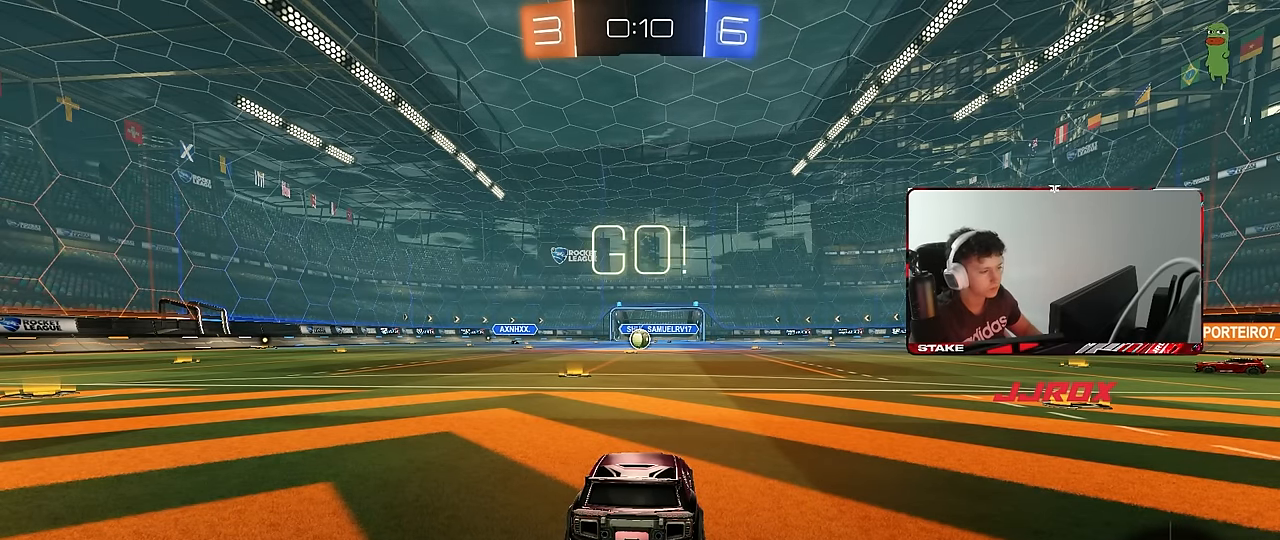
Gameplay with keyboard and mouse; each line is a JSON object with the keys and mouse buttons held at the frame after it. "events" lists presses ("down") and releases ("up") of "1", "2", "3", "4", "5", "a", "alt", "c", "caps_lock", "ctrl", "d", "e", "f", "g", "q", "r", "s", "shift", "space", "t", "tab", "v", "w", "x", "z", "mouse_left", "mouse_wheel" and "mouse_right" between this image and that frame as [ms after this image, input, new state], when the widget could be followed in between. "mouse_left", "mouse_wheel", "mouse_right" = the "left", "wheel", "right" buttons of the "mouse" list. No other keys are recorded. "wheel" means that the mouse wheel is clicked or scrolled. Mouse movement is not recorded.
{"keys": ["a", "s"], "mouse": [], "events": [[300, "s", "down"], [350, "a", "down"]]}
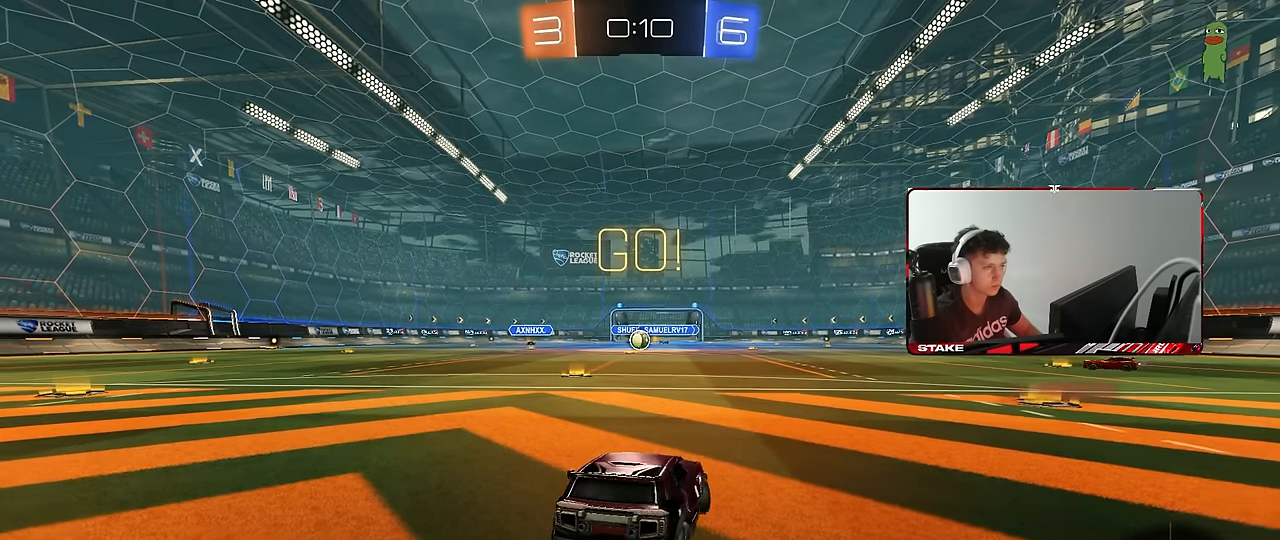
{"keys": ["a", "shift"], "mouse": [], "events": [[33, "mouse_right", "down"], [66, "mouse_right", "up"], [116, "mouse_right", "down"], [266, "mouse_right", "up"], [316, "space", "down"], [350, "shift", "down"], [400, "space", "up"], [450, "s", "up"]]}
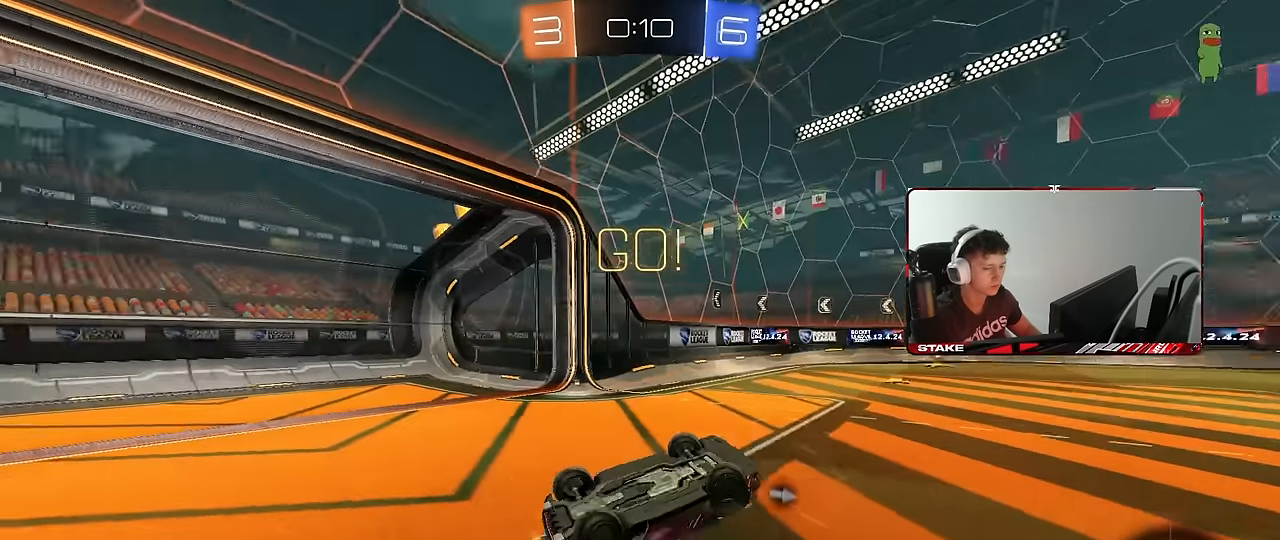
{"keys": ["d"], "mouse": [], "events": [[100, "w", "down"], [183, "space", "down"], [333, "shift", "up"], [366, "a", "up"], [366, "d", "down"], [366, "space", "up"], [366, "w", "up"]]}
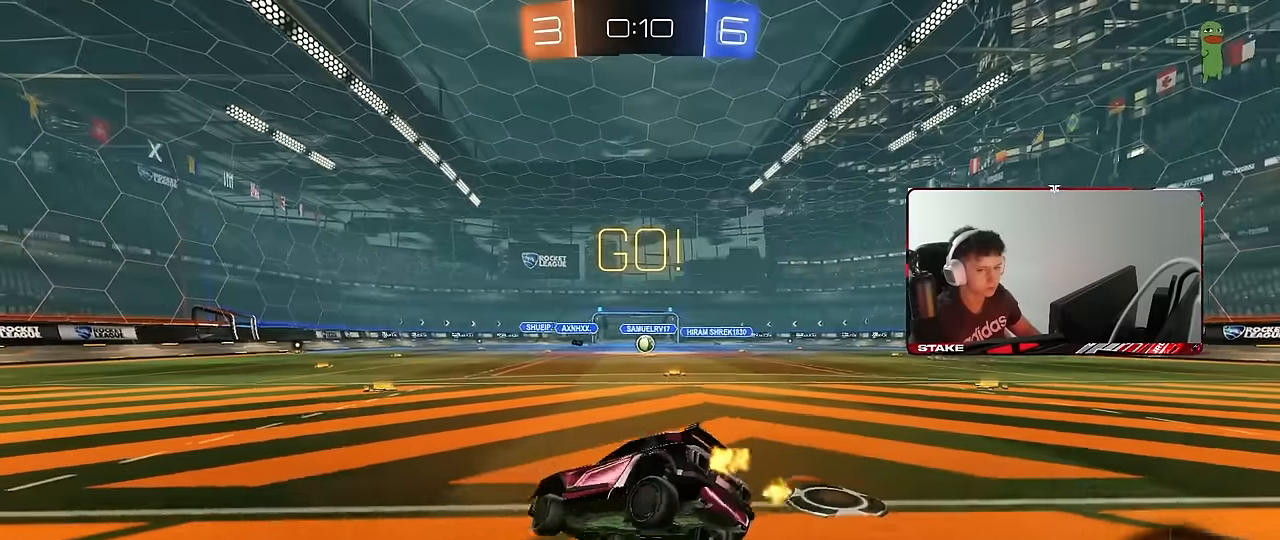
{"keys": ["d", "w"], "mouse": [], "events": [[66, "d", "up"], [150, "w", "down"], [200, "d", "down"]]}
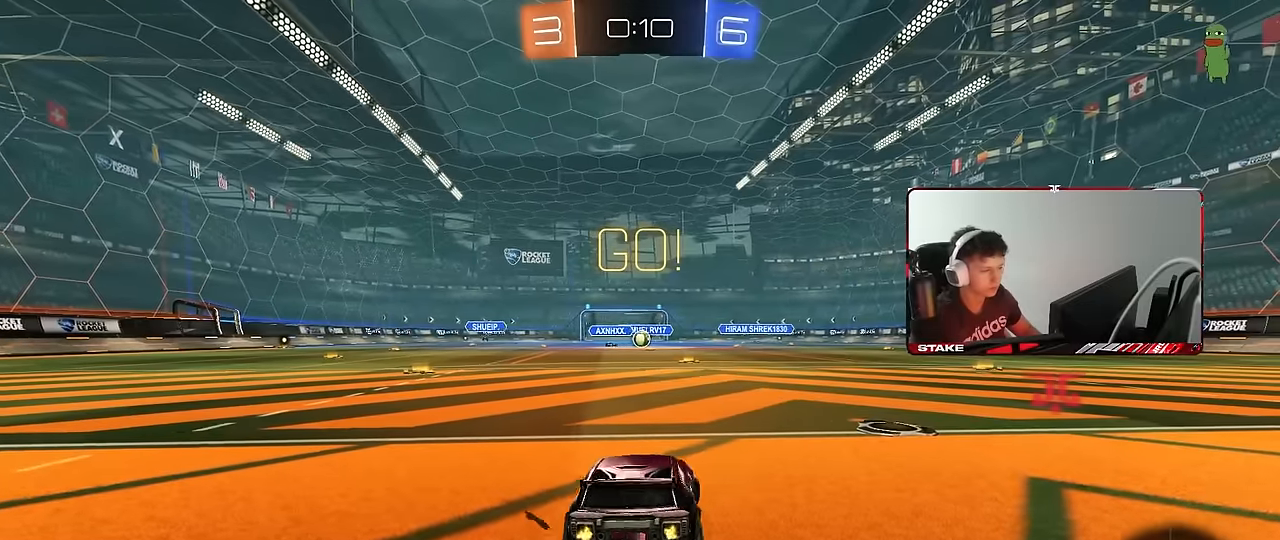
{"keys": ["a", "w"], "mouse": [], "events": [[350, "d", "up"], [450, "a", "down"]]}
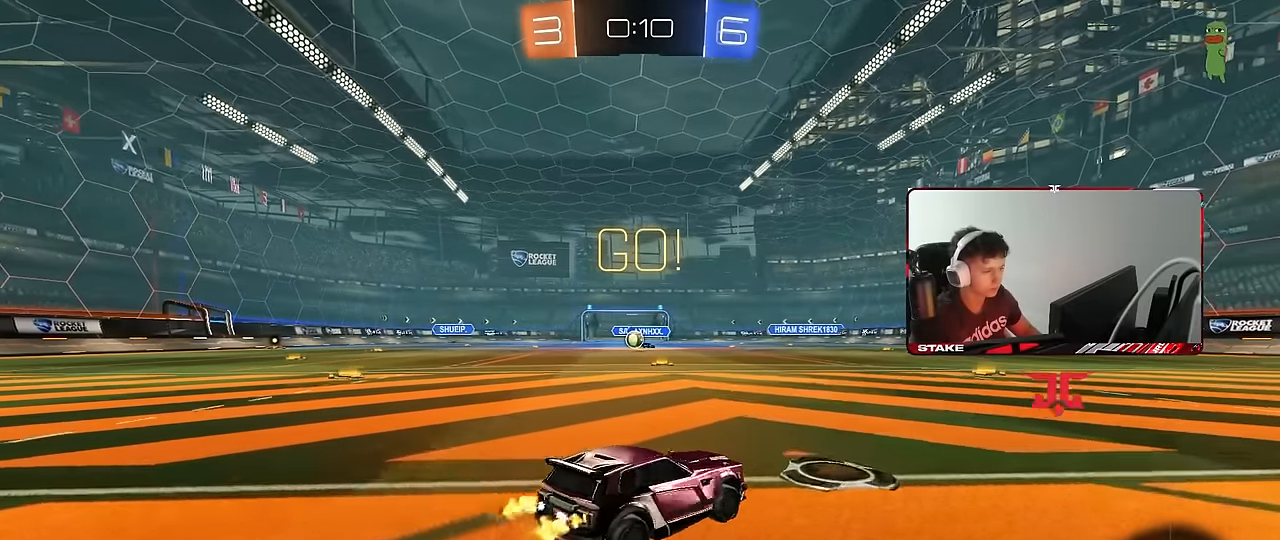
{"keys": ["w"], "mouse": [], "events": [[50, "shift", "down"], [133, "shift", "up"], [333, "a", "up"]]}
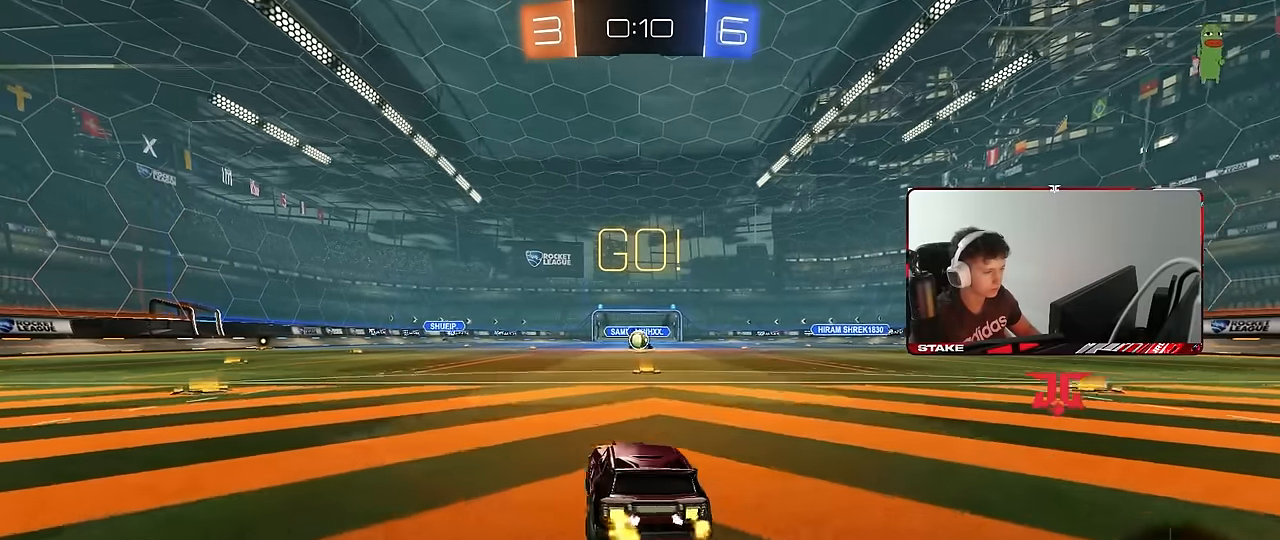
{"keys": ["d", "w"], "mouse": ["left"], "events": [[100, "d", "down"], [250, "d", "up"], [433, "d", "down"], [483, "mouse_left", "down"]]}
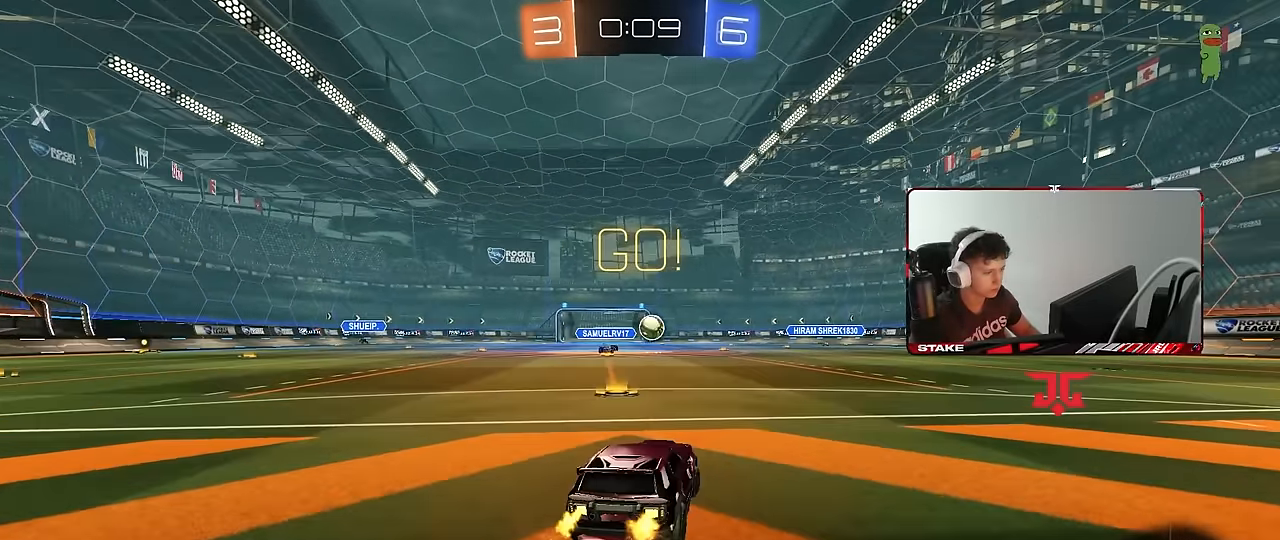
{"keys": ["w"], "mouse": [], "events": [[216, "d", "up"], [500, "mouse_left", "up"]]}
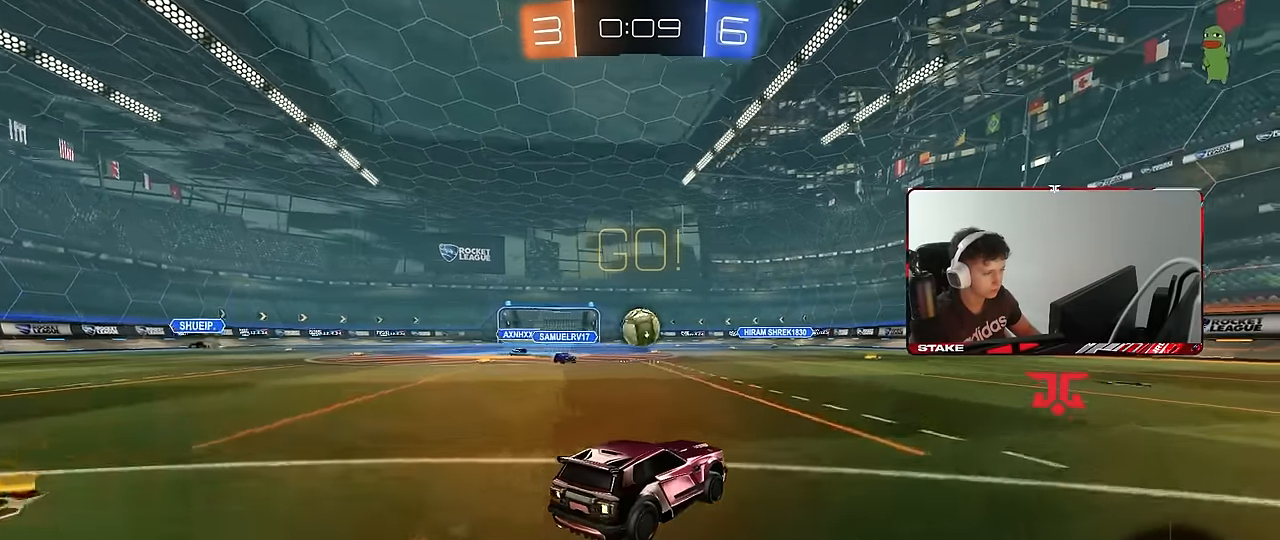
{"keys": [], "mouse": ["left"], "events": [[133, "a", "down"], [133, "mouse_left", "down"], [233, "w", "up"], [283, "a", "up"], [333, "mouse_right", "down"], [466, "mouse_right", "up"]]}
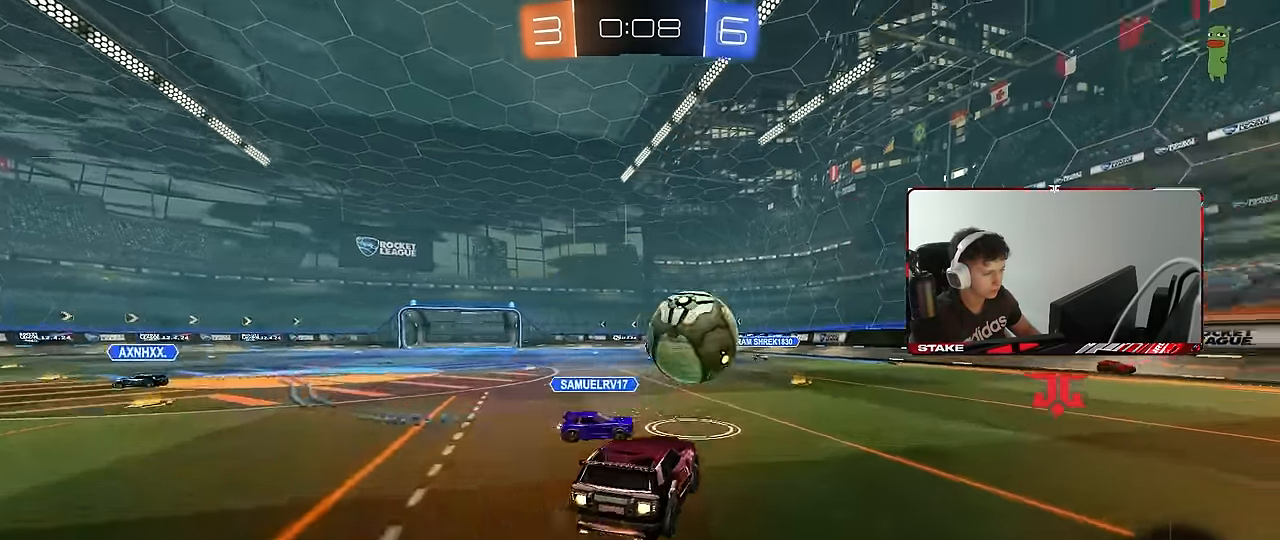
{"keys": ["d"], "mouse": [], "events": [[66, "d", "down"], [100, "mouse_left", "up"], [150, "d", "up"], [150, "s", "down"], [200, "d", "down"], [200, "mouse_right", "down"], [383, "mouse_right", "up"], [483, "s", "up"]]}
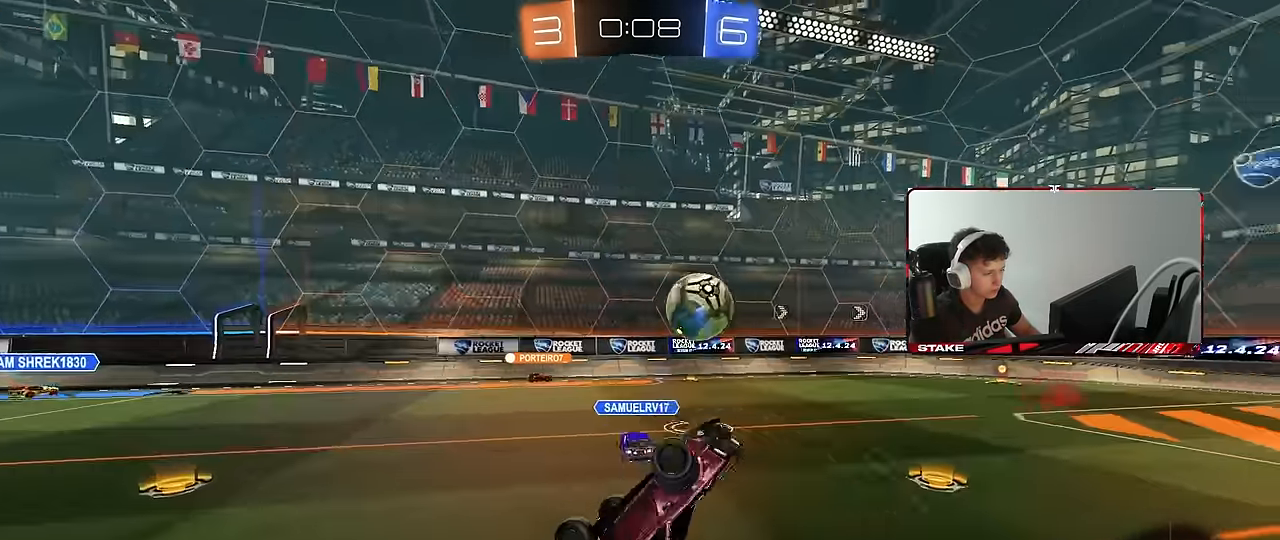
{"keys": ["a", "s"], "mouse": [], "events": [[33, "shift", "down"], [116, "w", "down"], [216, "w", "up"], [350, "s", "down"], [450, "shift", "up"], [500, "a", "down"], [500, "d", "up"]]}
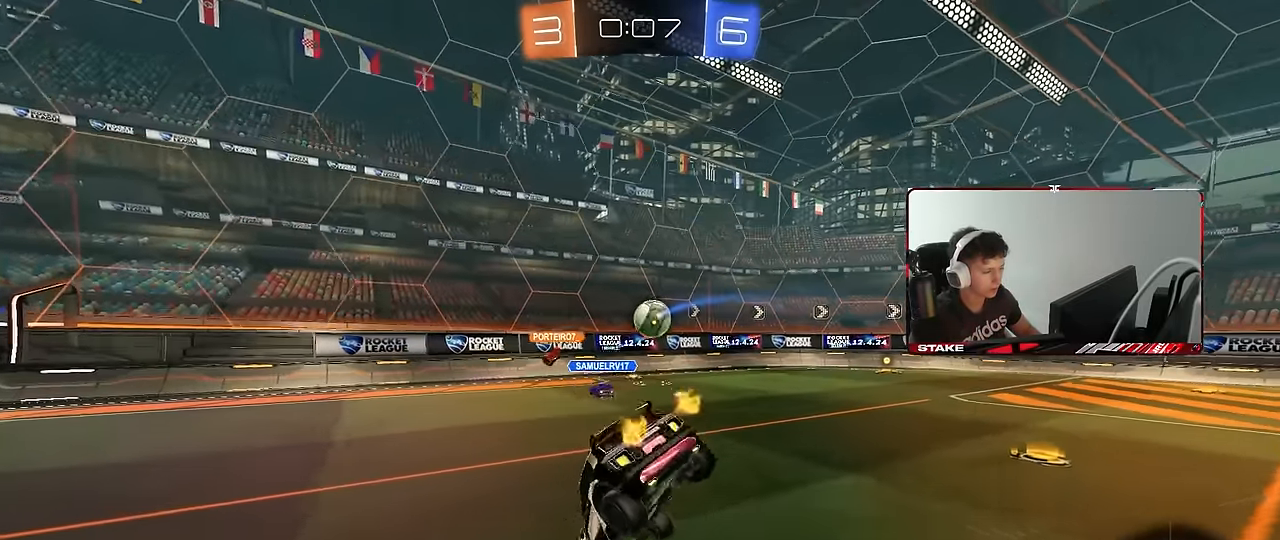
{"keys": ["d", "w"], "mouse": [], "events": [[50, "a", "up"], [50, "s", "up"], [233, "d", "down"], [233, "w", "down"]]}
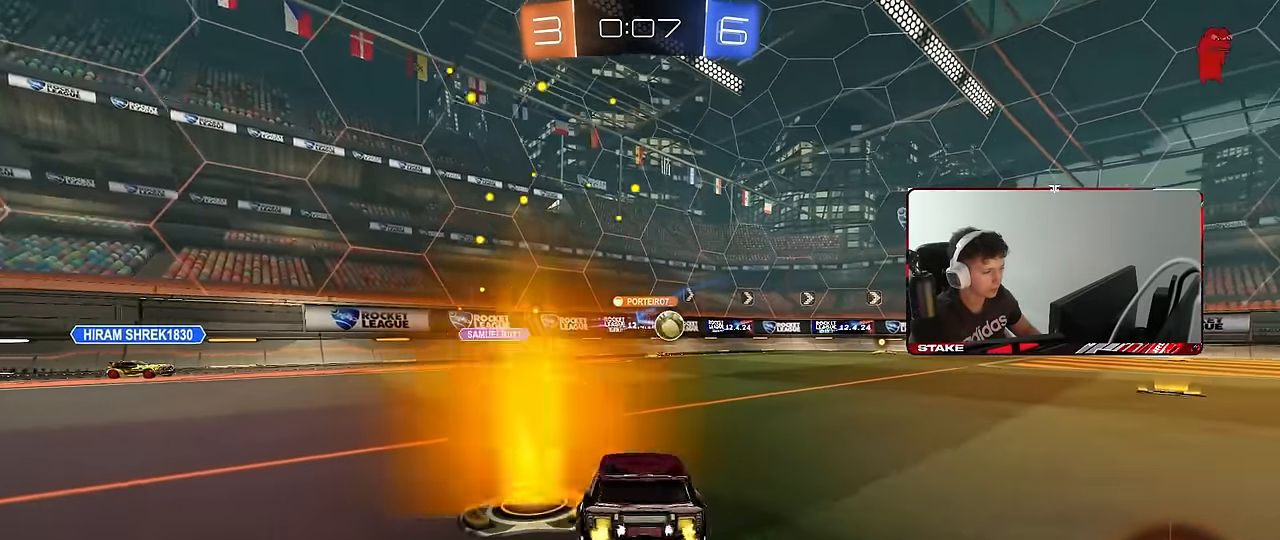
{"keys": ["a", "w"], "mouse": ["left"], "events": [[116, "shift", "down"], [150, "shift", "up"], [250, "mouse_left", "down"], [433, "d", "up"], [483, "a", "down"]]}
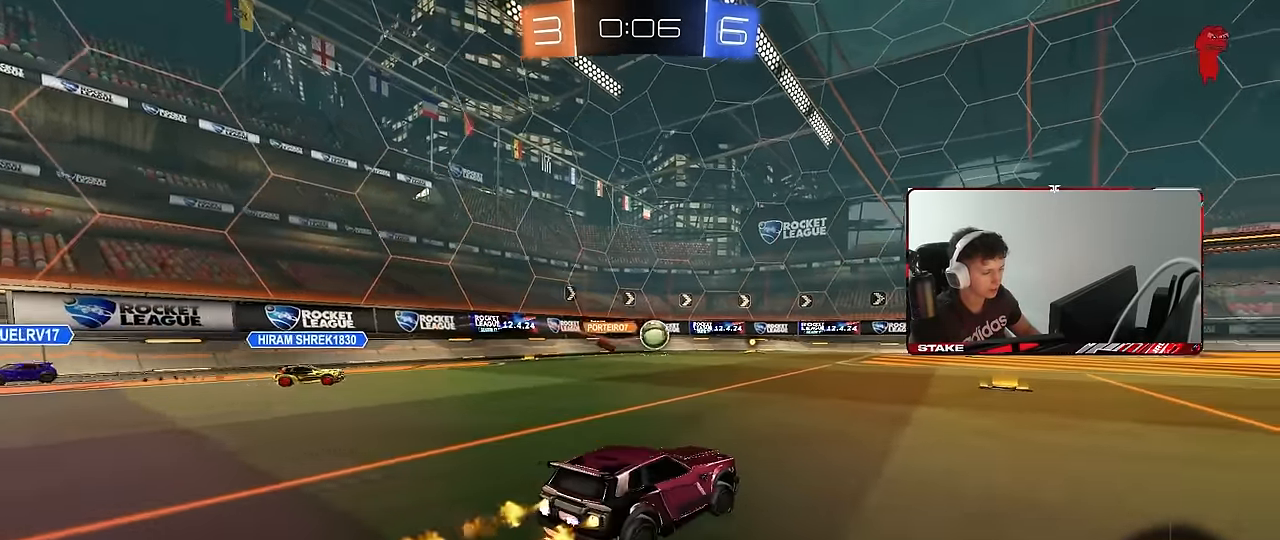
{"keys": ["d", "s", "shift"], "mouse": ["left"], "events": [[33, "mouse_right", "down"], [83, "a", "up"], [83, "d", "down"], [116, "mouse_right", "up"], [116, "shift", "down"], [166, "mouse_right", "down"], [216, "s", "down"], [216, "w", "up"], [366, "mouse_right", "up"]]}
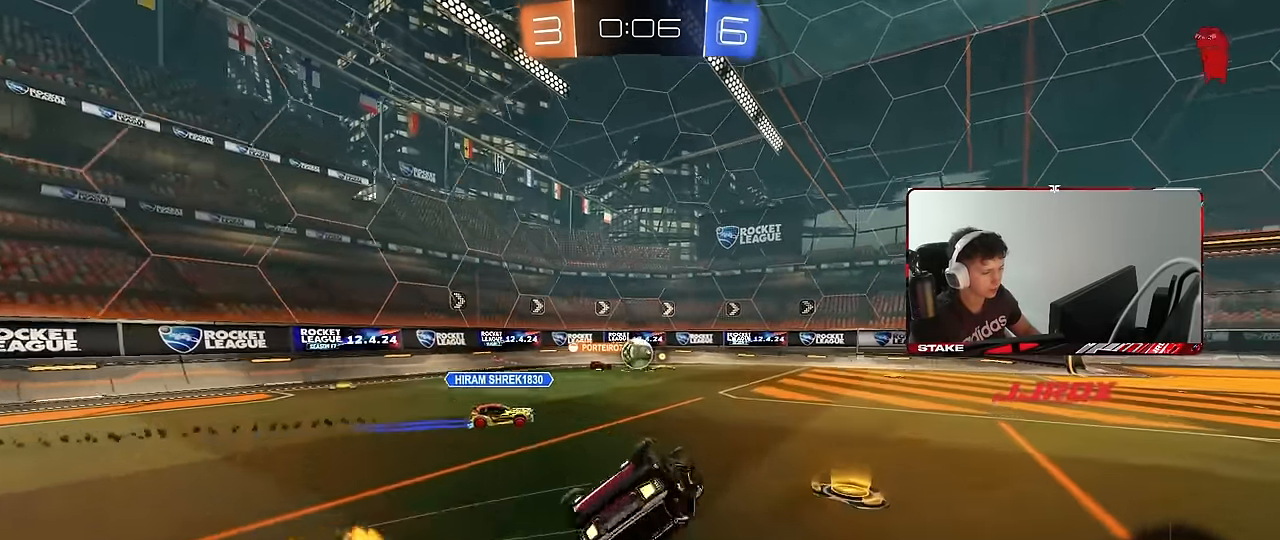
{"keys": ["d"], "mouse": ["left"], "events": [[83, "s", "up"], [133, "s", "down"], [366, "shift", "up"], [466, "s", "up"]]}
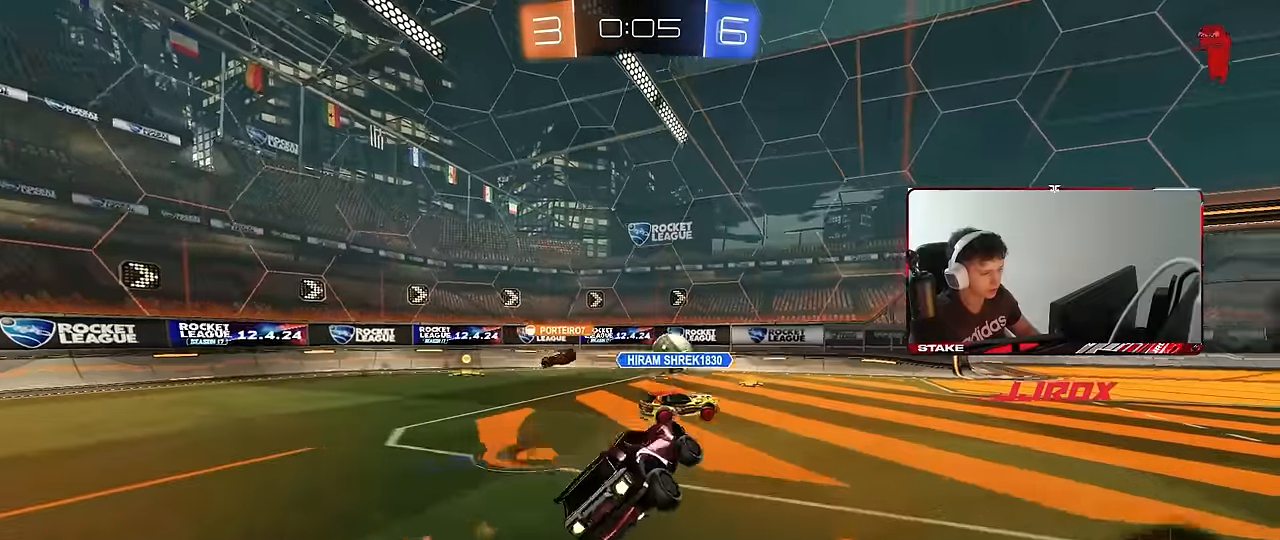
{"keys": ["w"], "mouse": [], "events": [[50, "d", "up"], [83, "mouse_left", "up"], [183, "a", "down"], [183, "w", "down"], [417, "a", "up"]]}
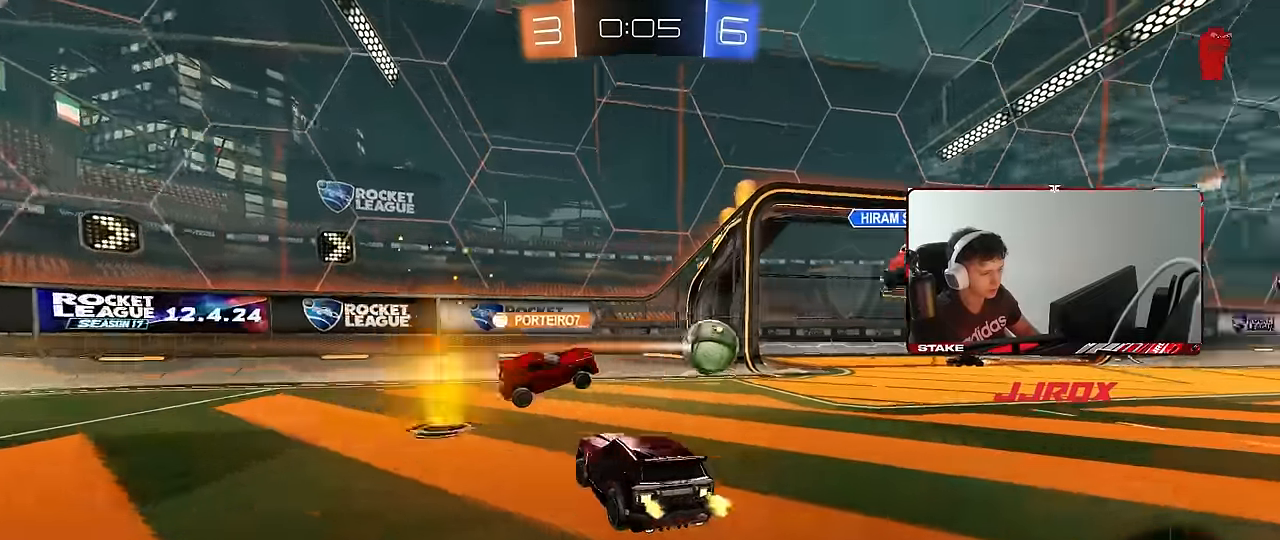
{"keys": ["d", "w"], "mouse": [], "events": [[100, "d", "down"], [333, "shift", "down"], [433, "shift", "up"]]}
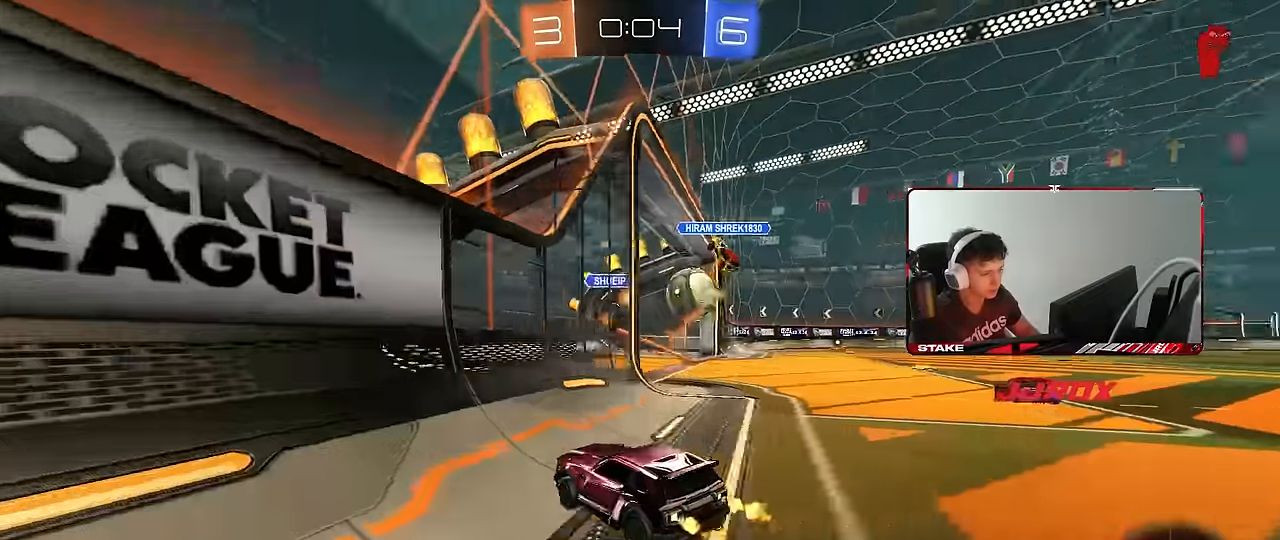
{"keys": [], "mouse": ["right"], "events": [[350, "w", "up"], [450, "d", "up"], [500, "mouse_right", "down"]]}
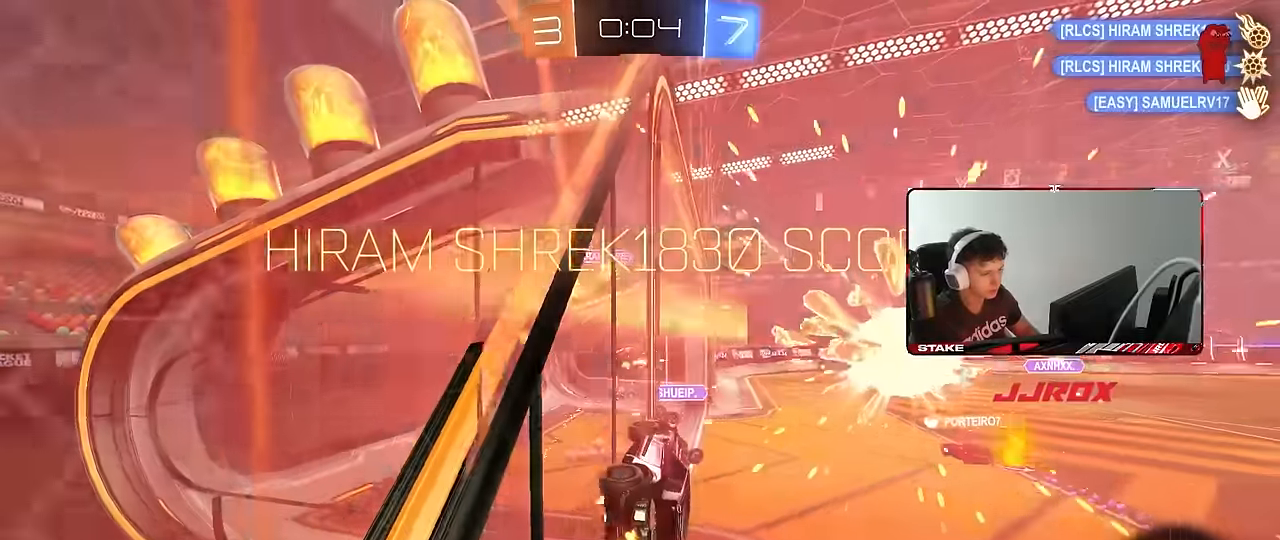
{"keys": [], "mouse": ["right"], "events": [[50, "s", "down"], [133, "mouse_right", "up"], [183, "mouse_right", "down"], [317, "mouse_right", "up"], [317, "space", "down"], [367, "mouse_right", "down"], [467, "s", "up"], [467, "space", "up"]]}
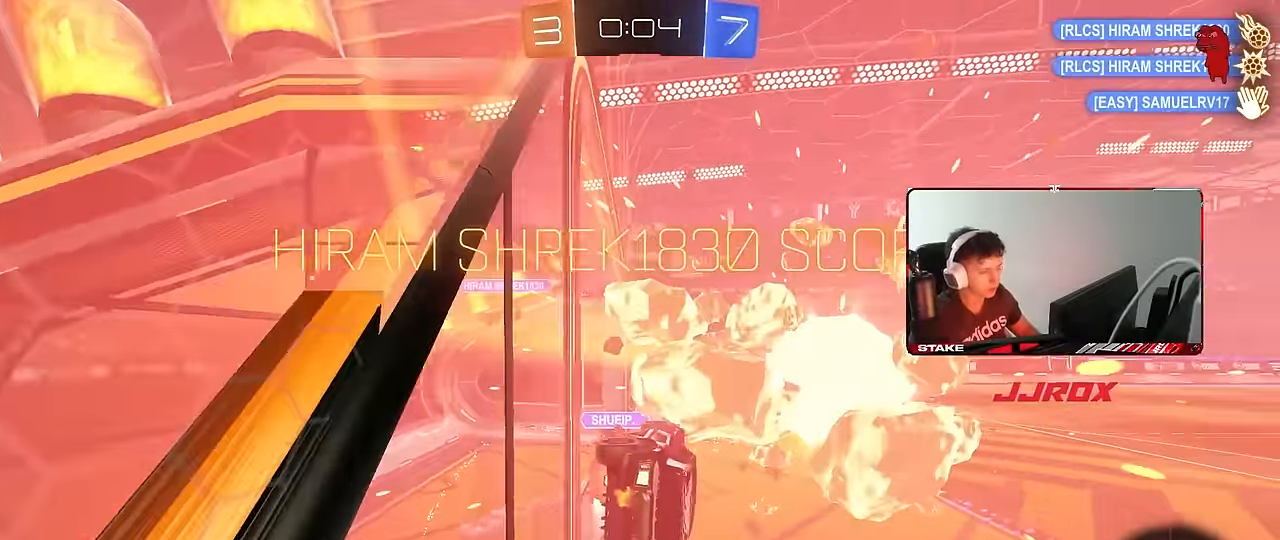
{"keys": ["a", "shift", "w"], "mouse": ["right"], "events": [[17, "mouse_right", "up"], [100, "shift", "down"], [100, "w", "down"], [150, "a", "down"], [483, "mouse_right", "down"]]}
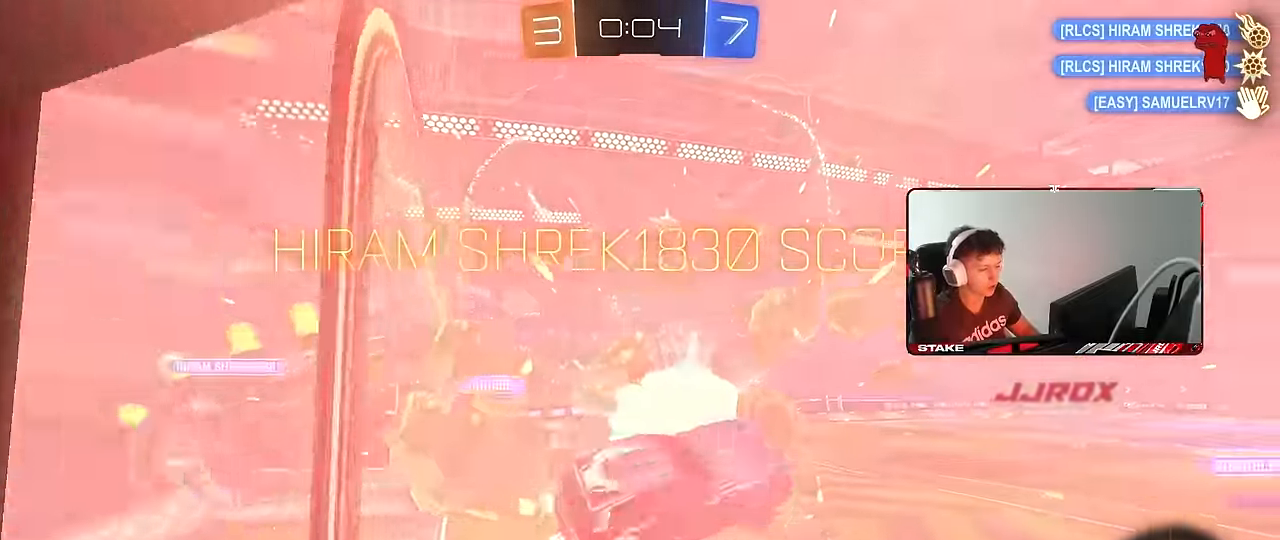
{"keys": ["d"], "mouse": [], "events": [[33, "space", "down"], [83, "mouse_right", "up"], [117, "mouse_right", "down"], [167, "space", "up"], [167, "w", "up"], [267, "mouse_right", "up"], [267, "s", "down"], [400, "shift", "up"], [450, "a", "up"], [450, "s", "up"], [500, "d", "down"]]}